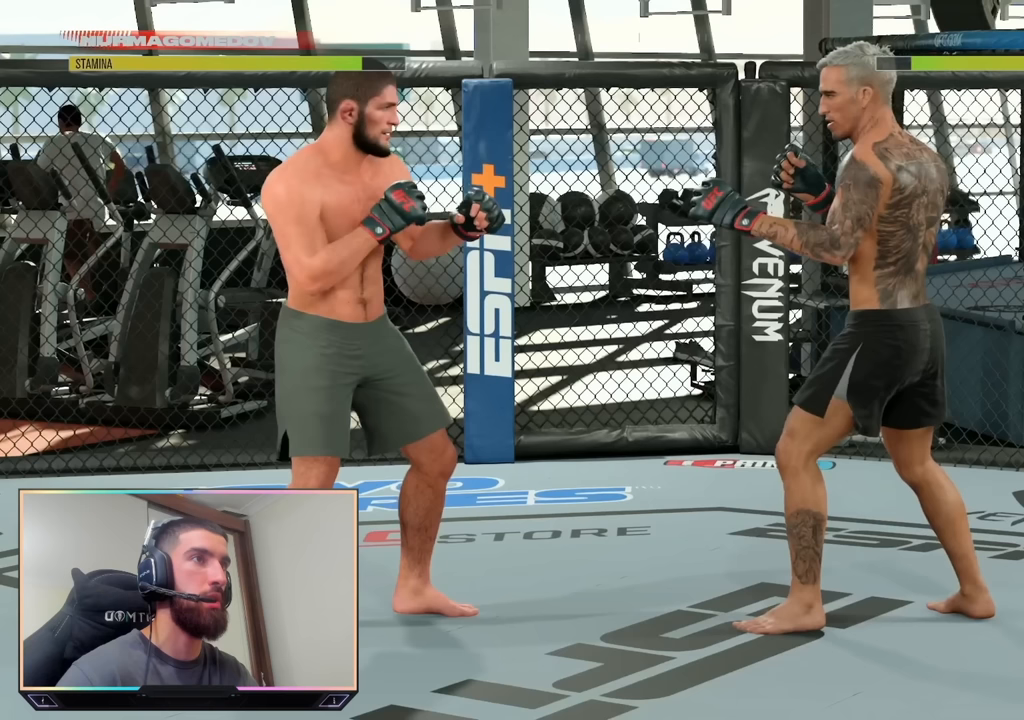
Gameplay with a controller (PlayStation layout); each line is a JSON object with the inputs held at the frame after it. "events" lists button and stick changes between this image and that frame as [ms after this image, input, new state], when the widget could be followed in between.
{"buttons": [], "left_stick": "down-right", "right_stick": "center", "events": []}
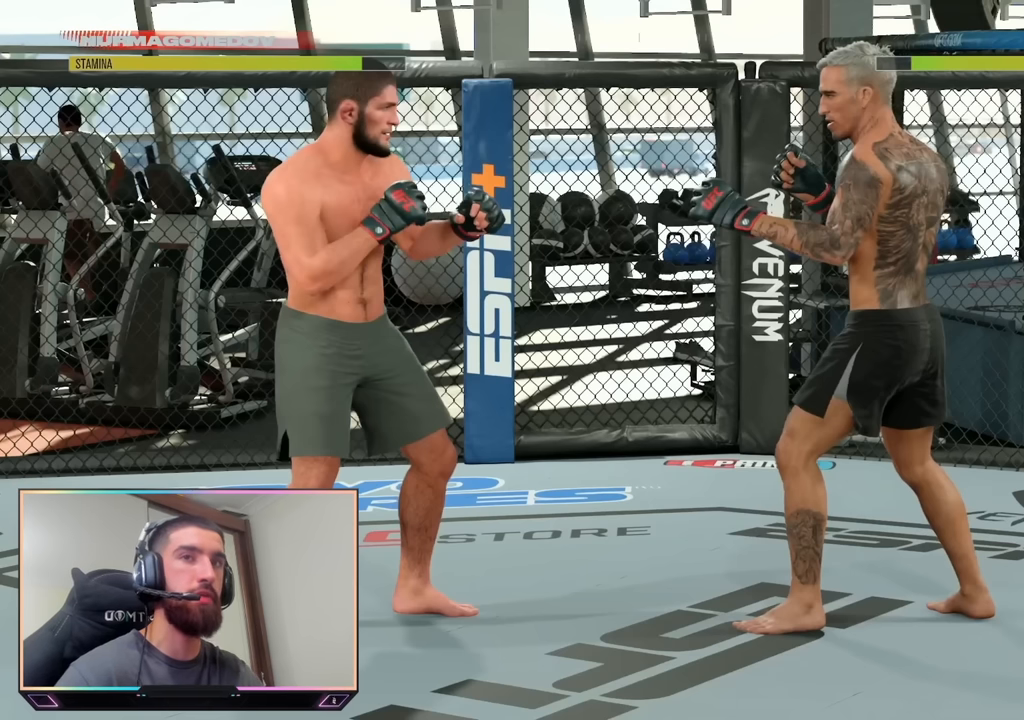
{"buttons": [], "left_stick": "down-right", "right_stick": "center", "events": []}
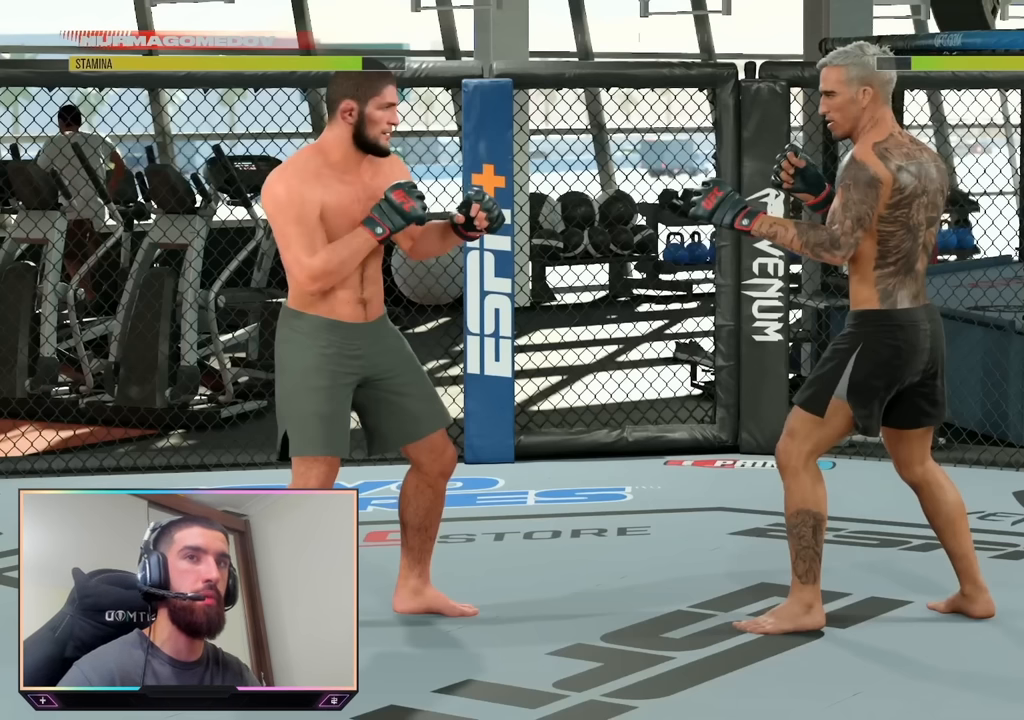
{"buttons": [], "left_stick": "down-right", "right_stick": "center", "events": []}
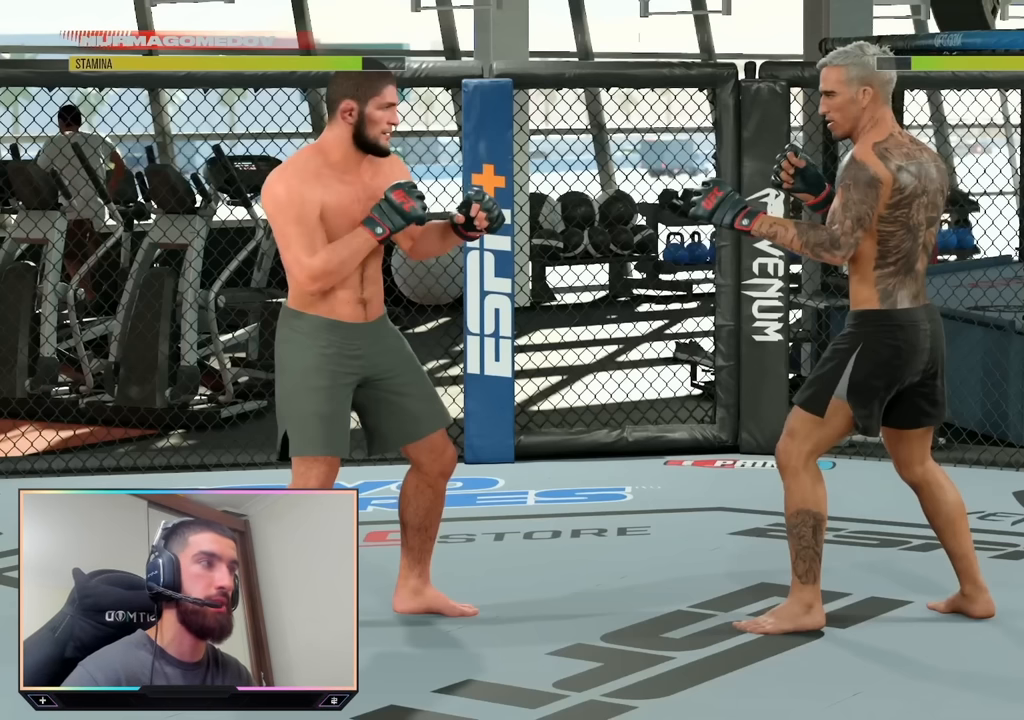
{"buttons": [], "left_stick": "down-right", "right_stick": "center", "events": []}
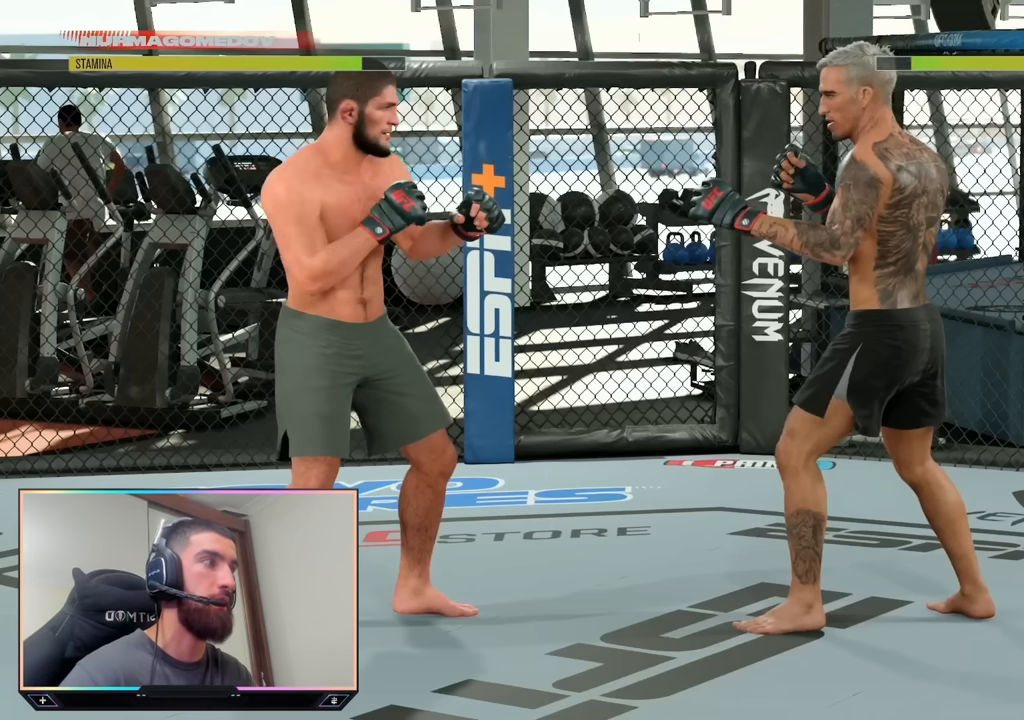
{"buttons": [], "left_stick": "down-right", "right_stick": "center", "events": []}
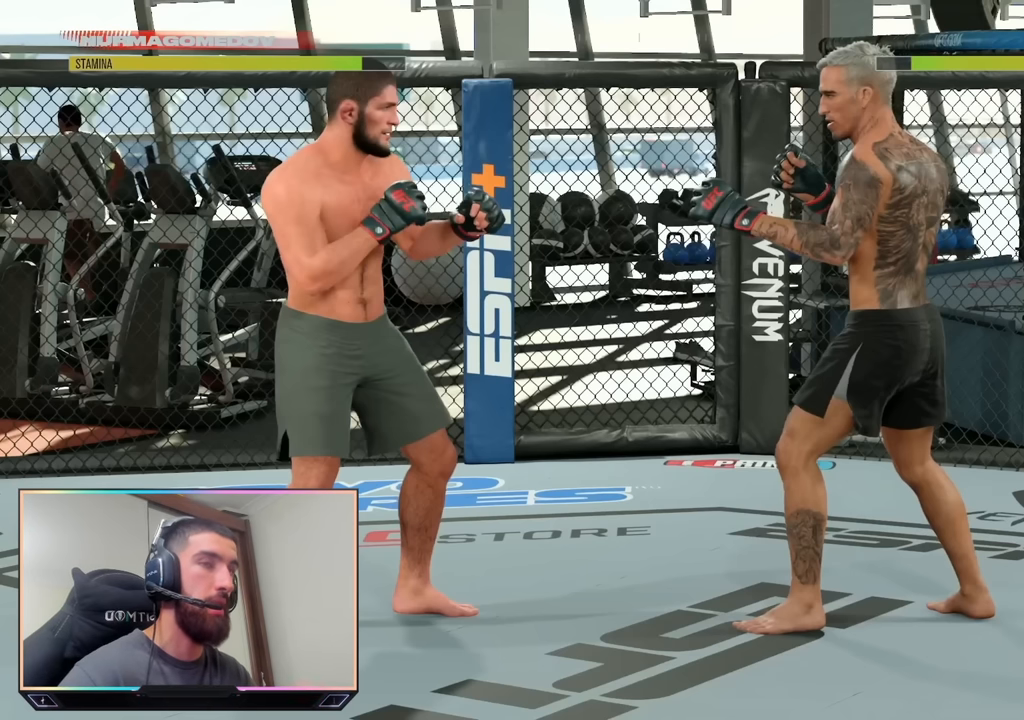
{"buttons": [], "left_stick": "down-right", "right_stick": "center", "events": []}
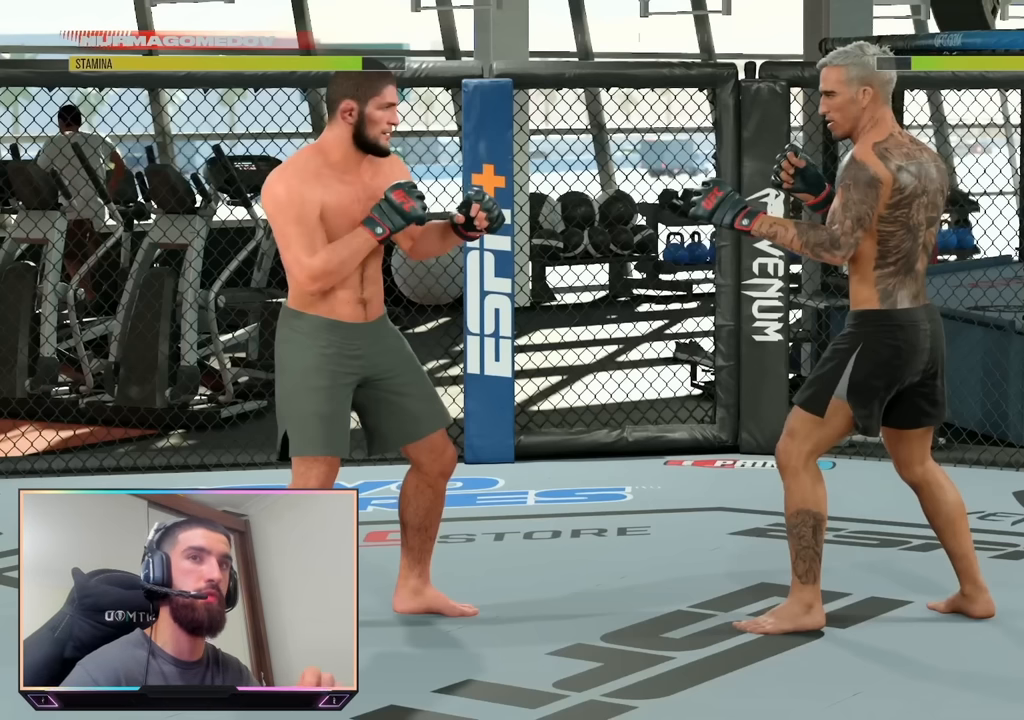
{"buttons": [], "left_stick": "down-right", "right_stick": "center", "events": []}
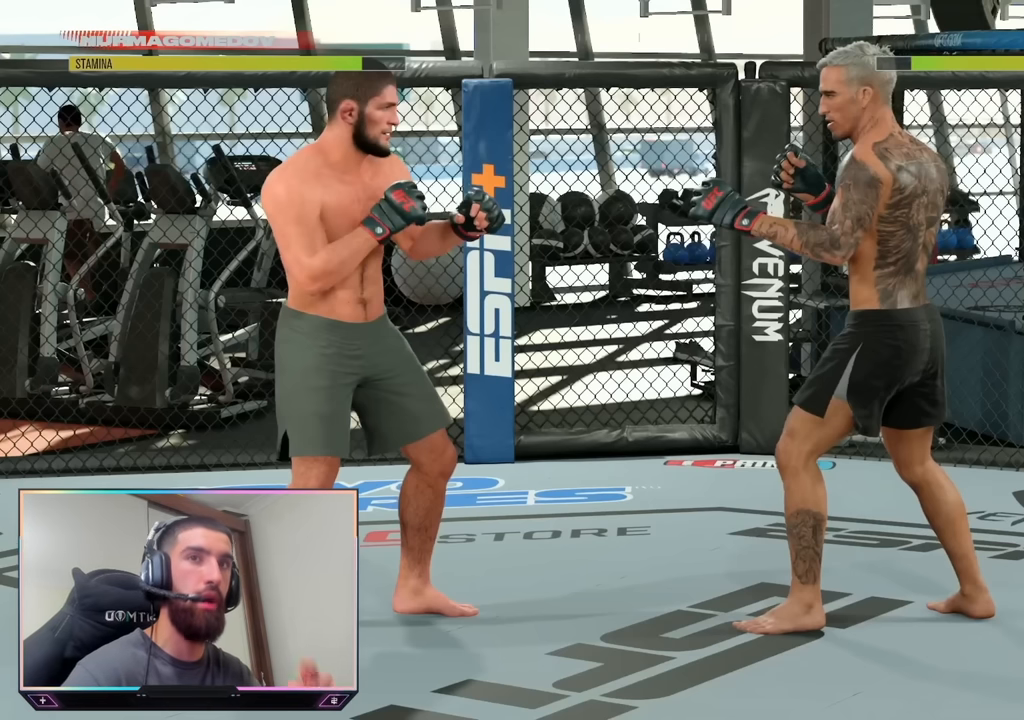
{"buttons": [], "left_stick": "down-right", "right_stick": "center", "events": []}
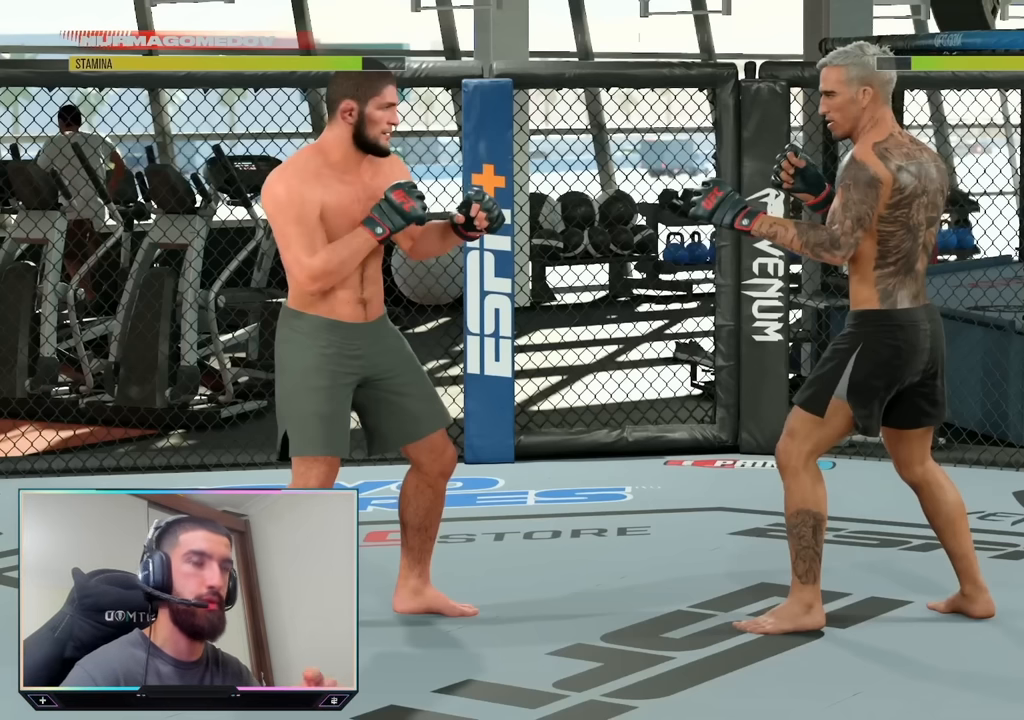
{"buttons": [], "left_stick": "down-right", "right_stick": "center", "events": []}
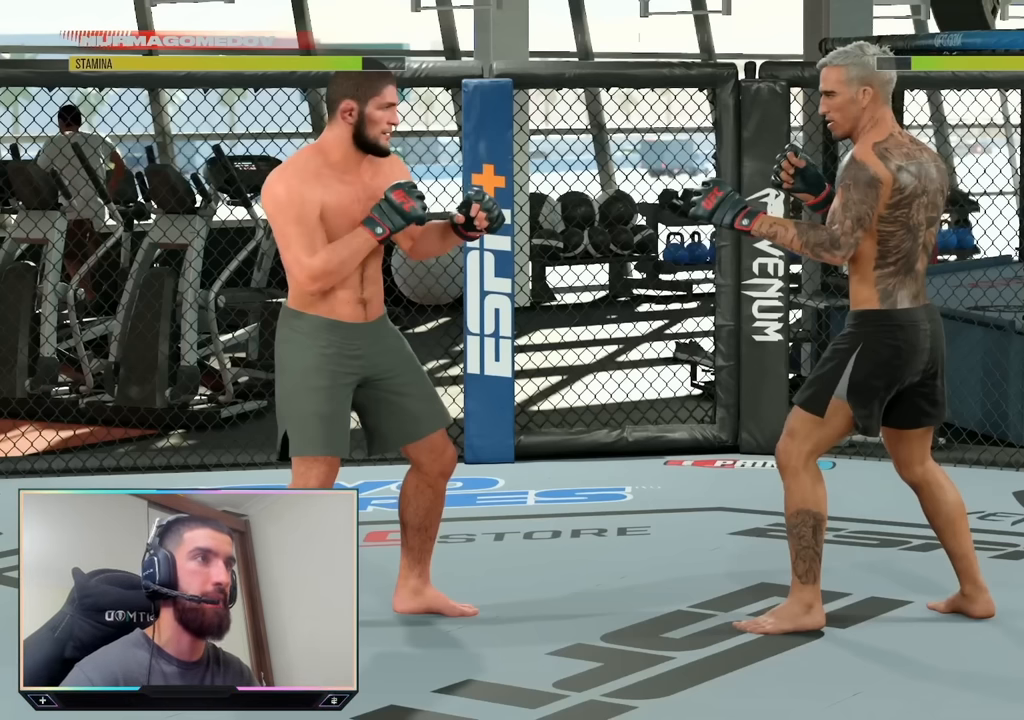
{"buttons": [], "left_stick": "down-right", "right_stick": "center", "events": []}
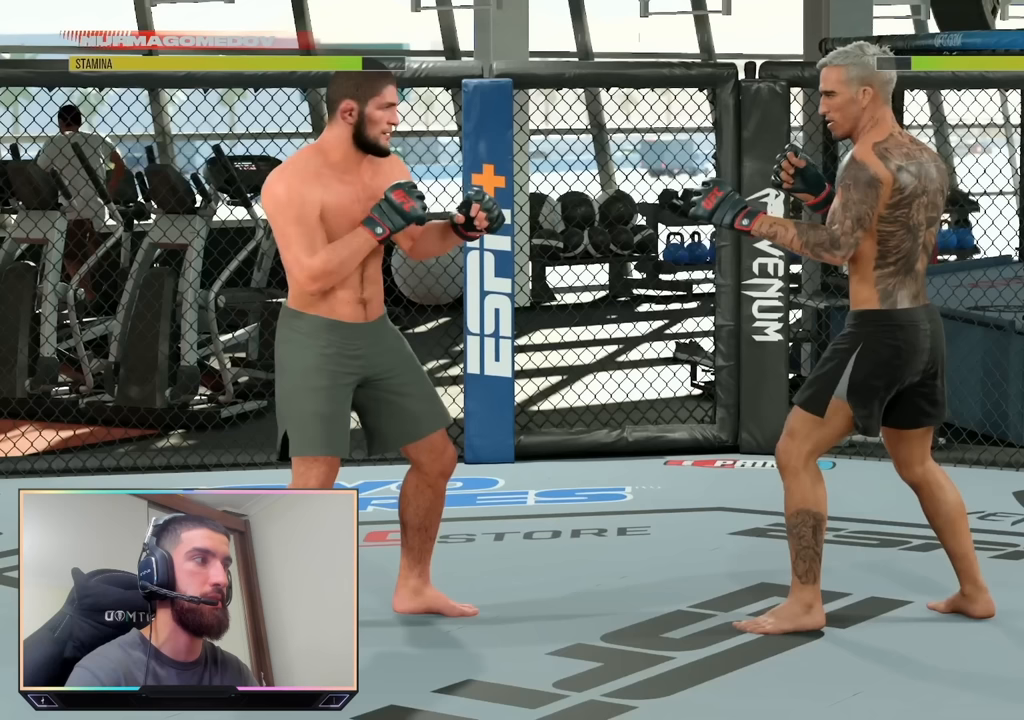
{"buttons": [], "left_stick": "down-right", "right_stick": "center", "events": []}
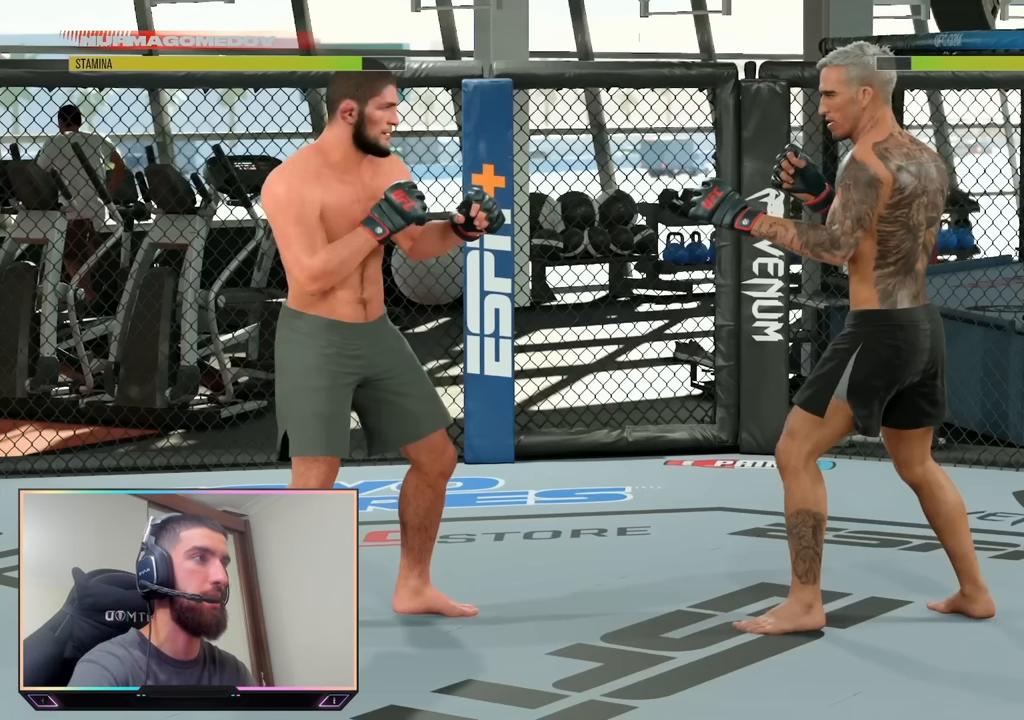
{"buttons": [], "left_stick": "down-right", "right_stick": "center", "events": []}
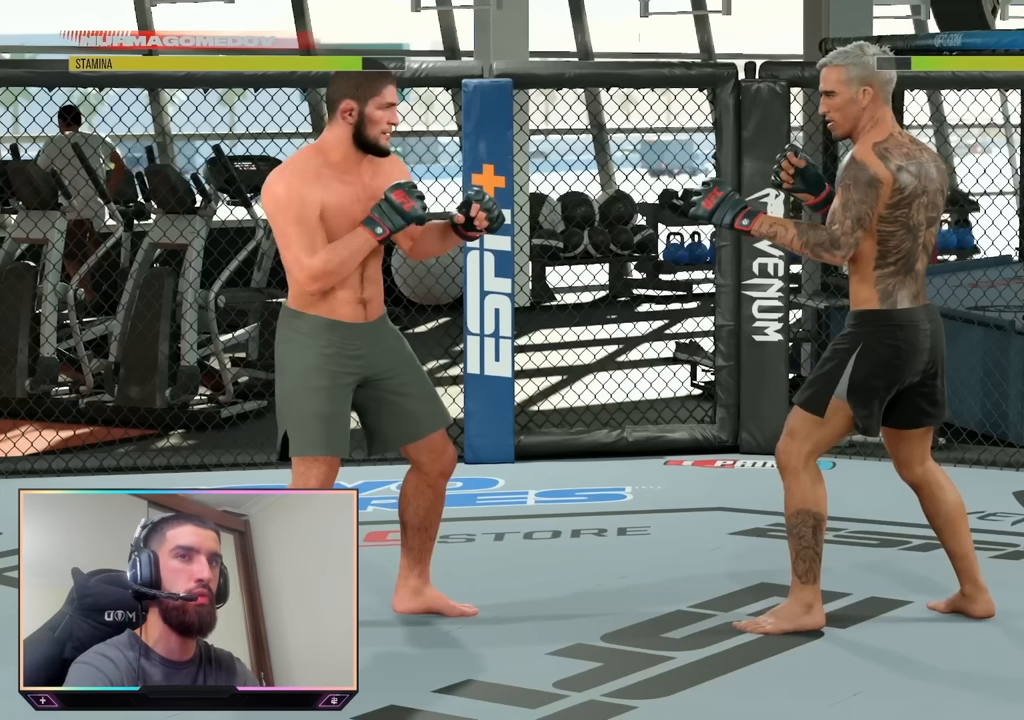
{"buttons": [], "left_stick": "down-right", "right_stick": "center", "events": []}
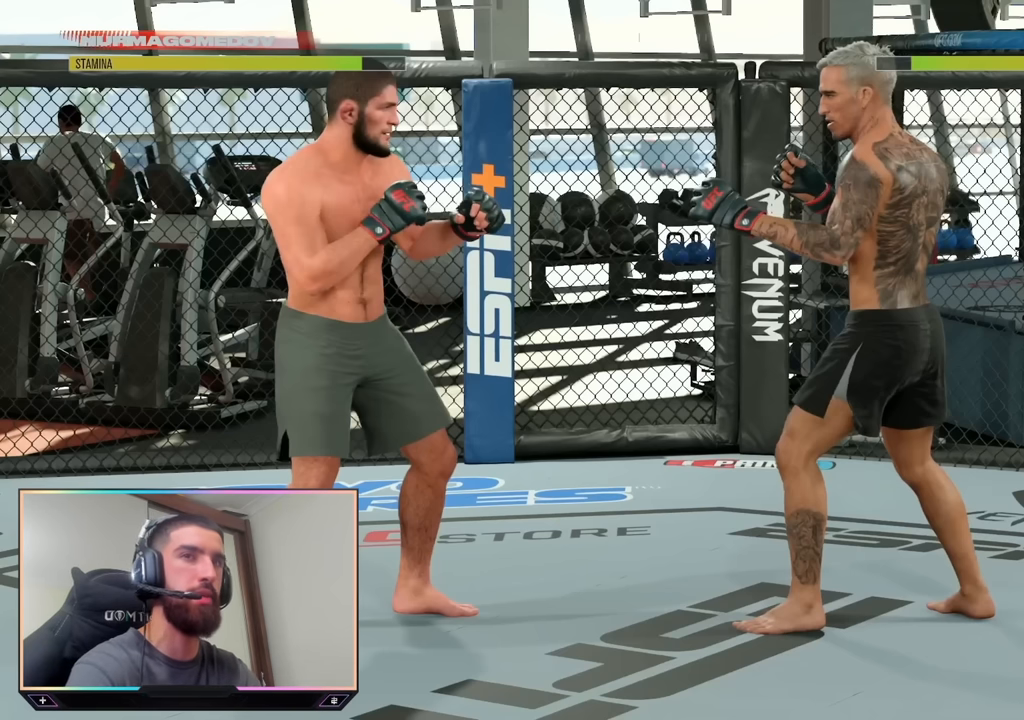
{"buttons": [], "left_stick": "down-right", "right_stick": "center", "events": []}
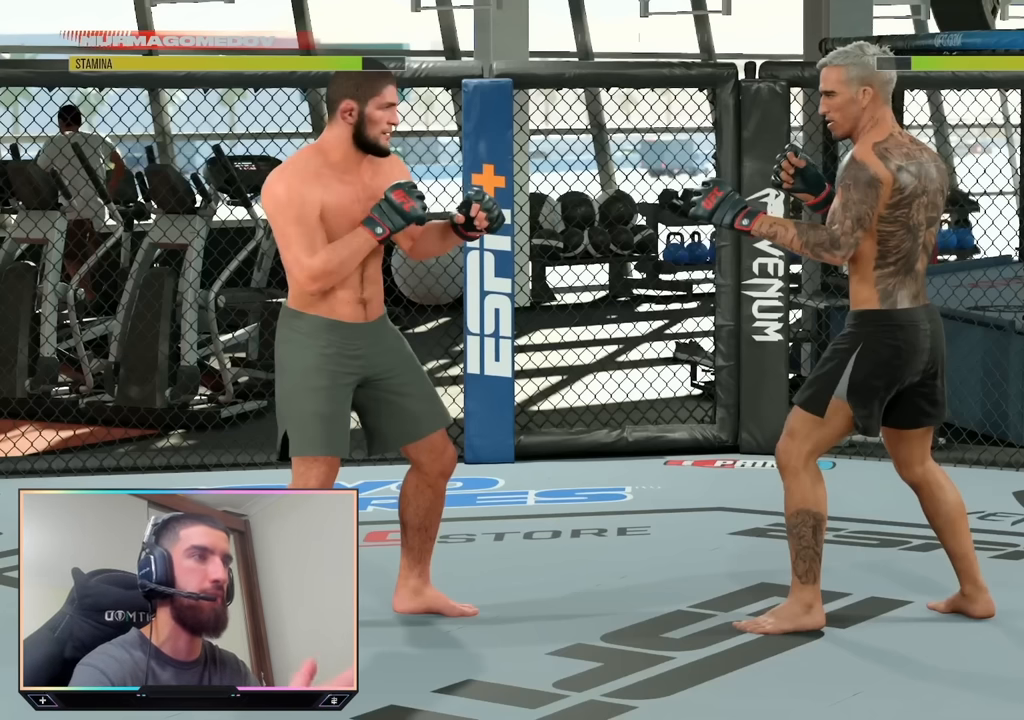
{"buttons": [], "left_stick": "down-right", "right_stick": "center", "events": []}
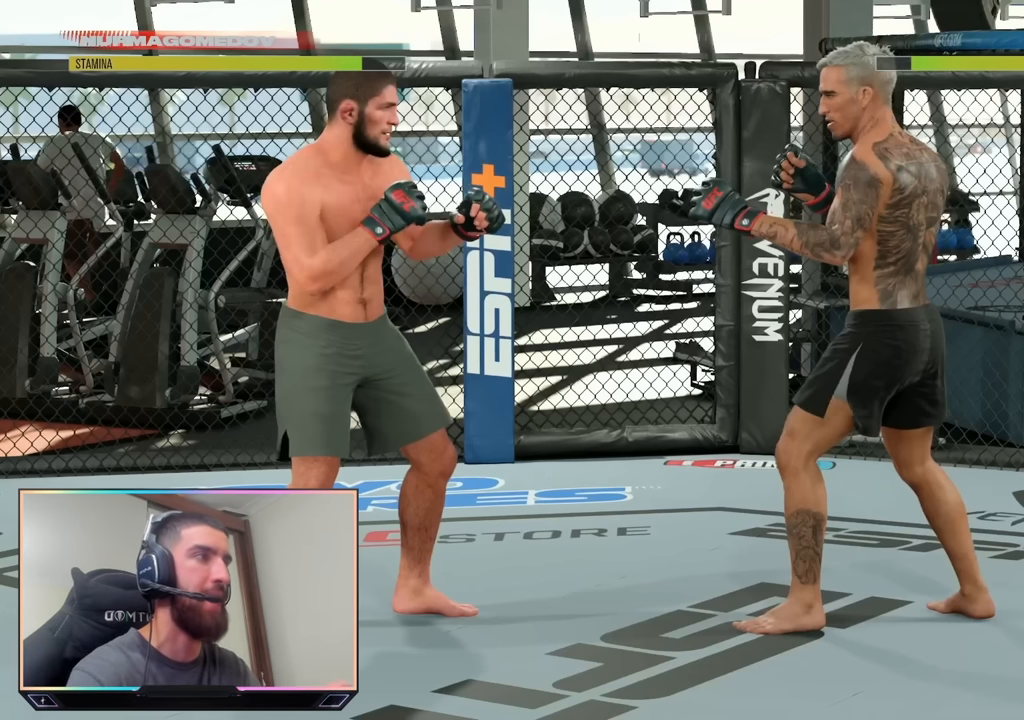
{"buttons": [], "left_stick": "down-right", "right_stick": "center", "events": []}
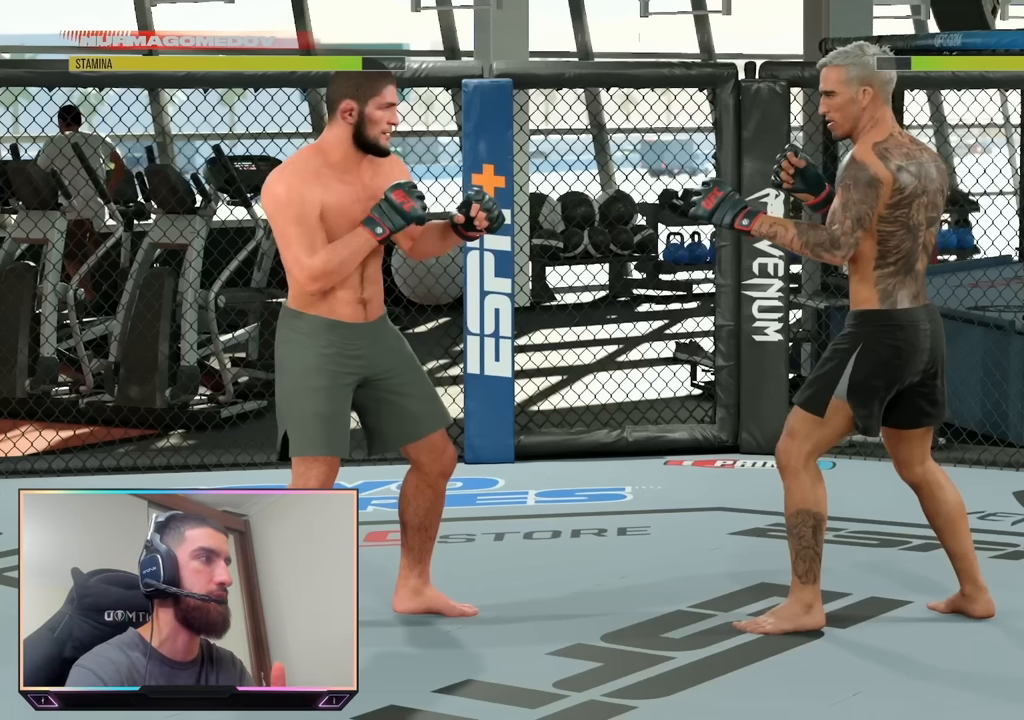
{"buttons": [], "left_stick": "down-right", "right_stick": "center", "events": []}
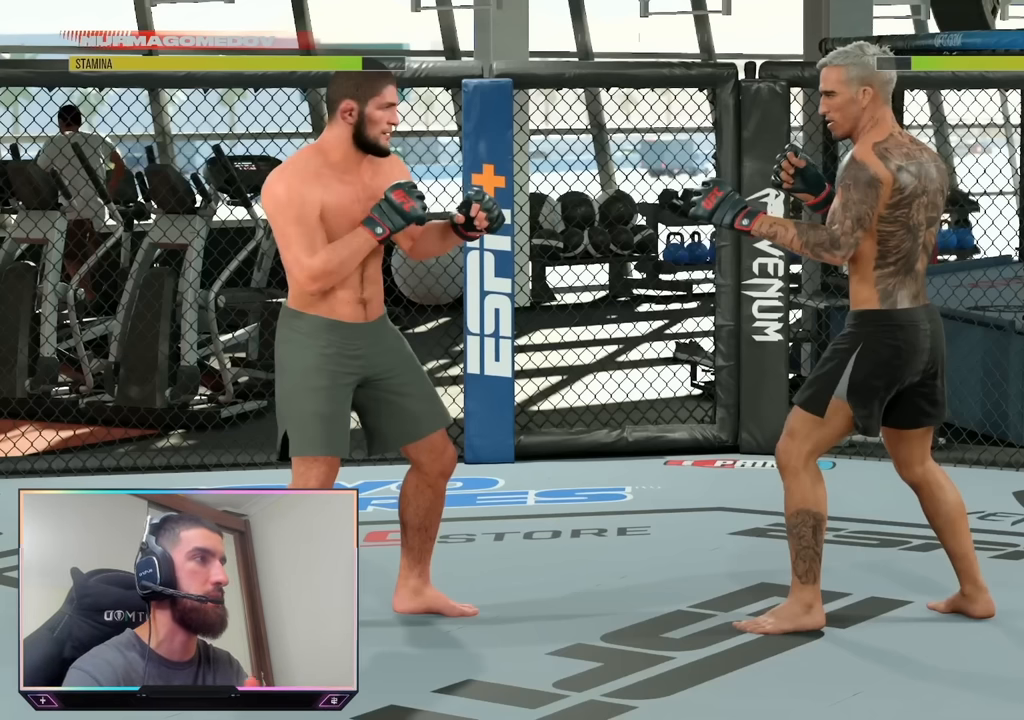
{"buttons": [], "left_stick": "down-right", "right_stick": "center", "events": []}
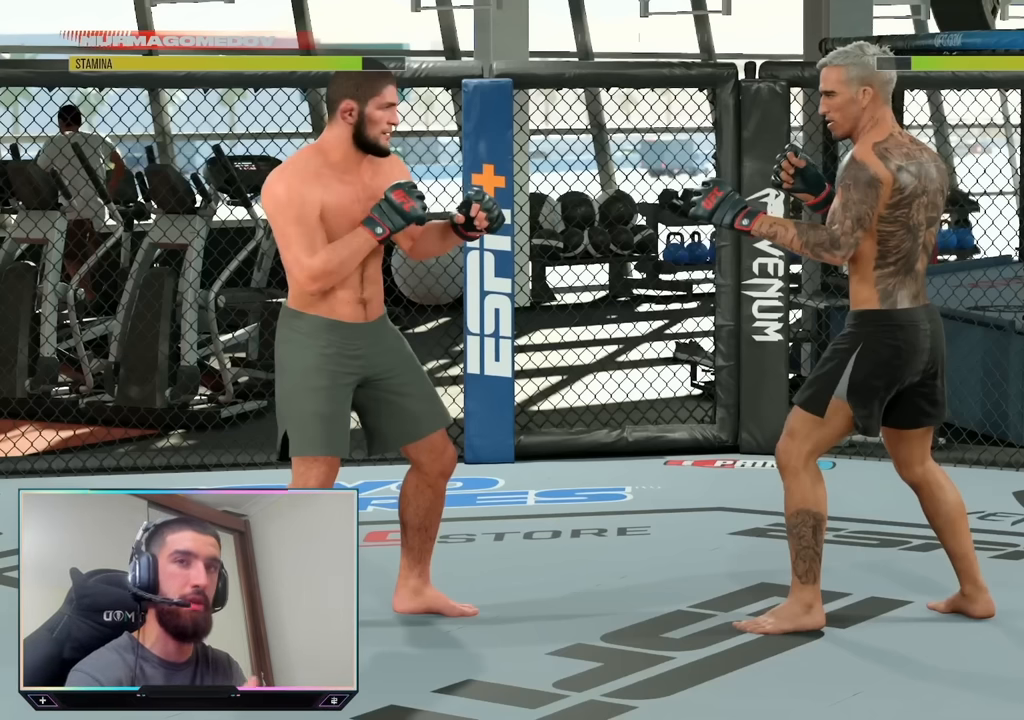
{"buttons": [], "left_stick": "down-right", "right_stick": "center", "events": []}
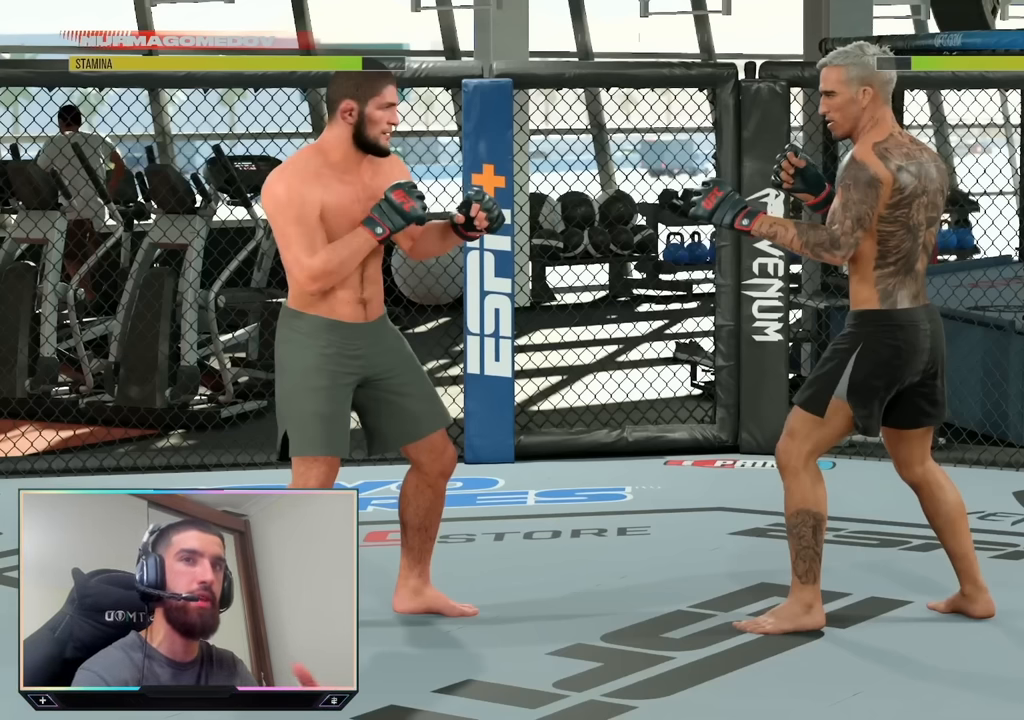
{"buttons": [], "left_stick": "down-right", "right_stick": "center", "events": []}
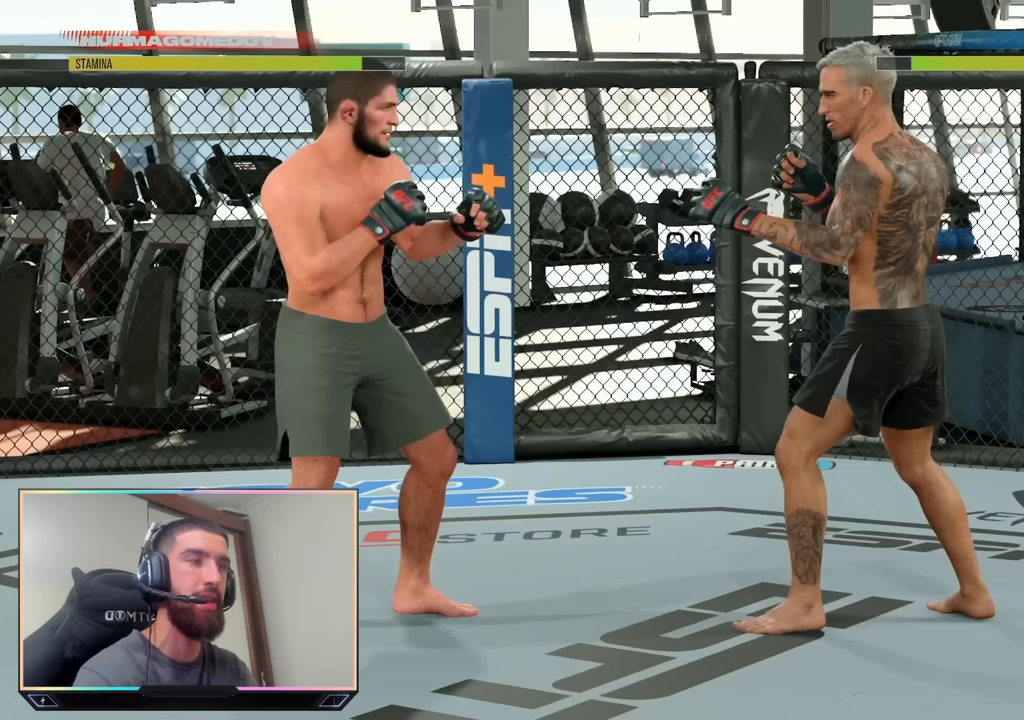
{"buttons": [], "left_stick": "down-right", "right_stick": "center", "events": []}
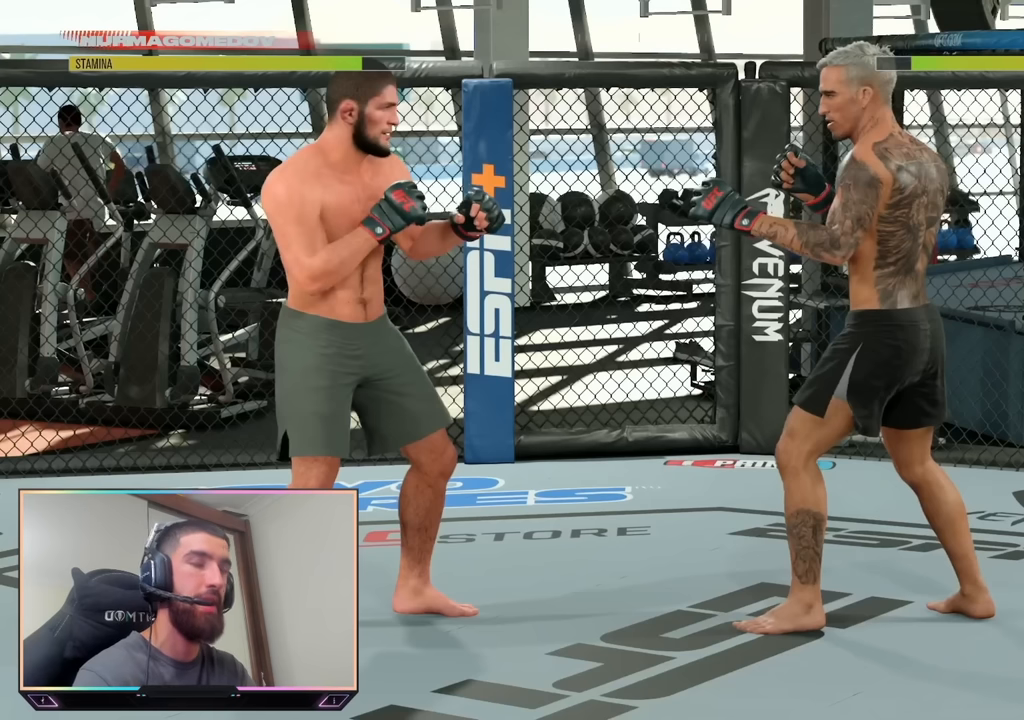
{"buttons": [], "left_stick": "down-right", "right_stick": "center", "events": []}
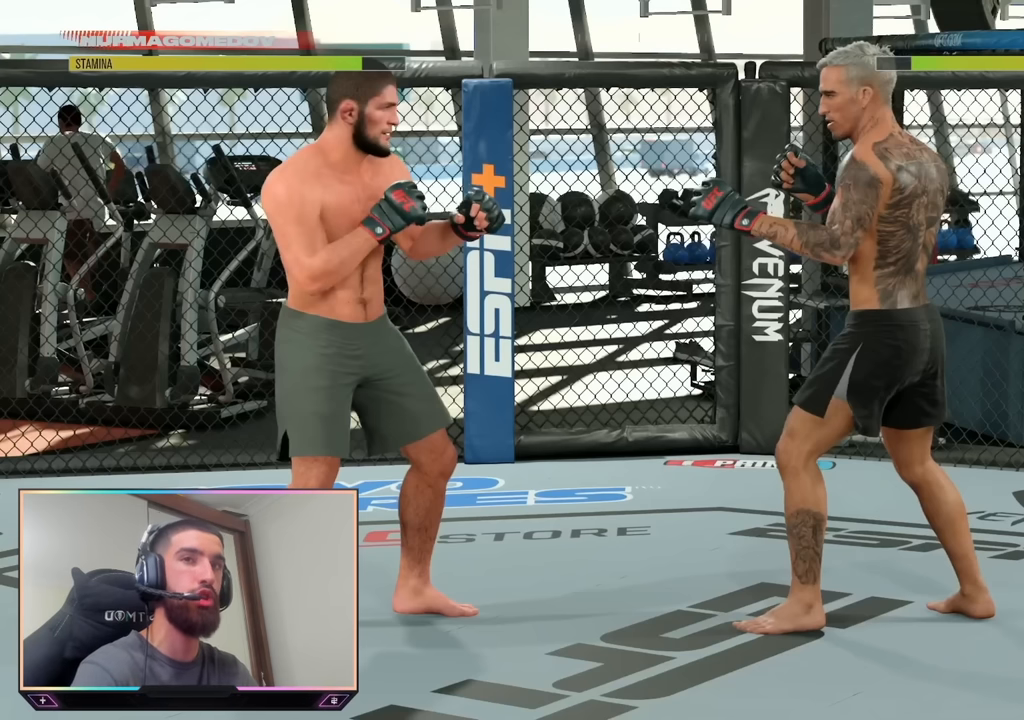
{"buttons": [], "left_stick": "down-right", "right_stick": "center", "events": []}
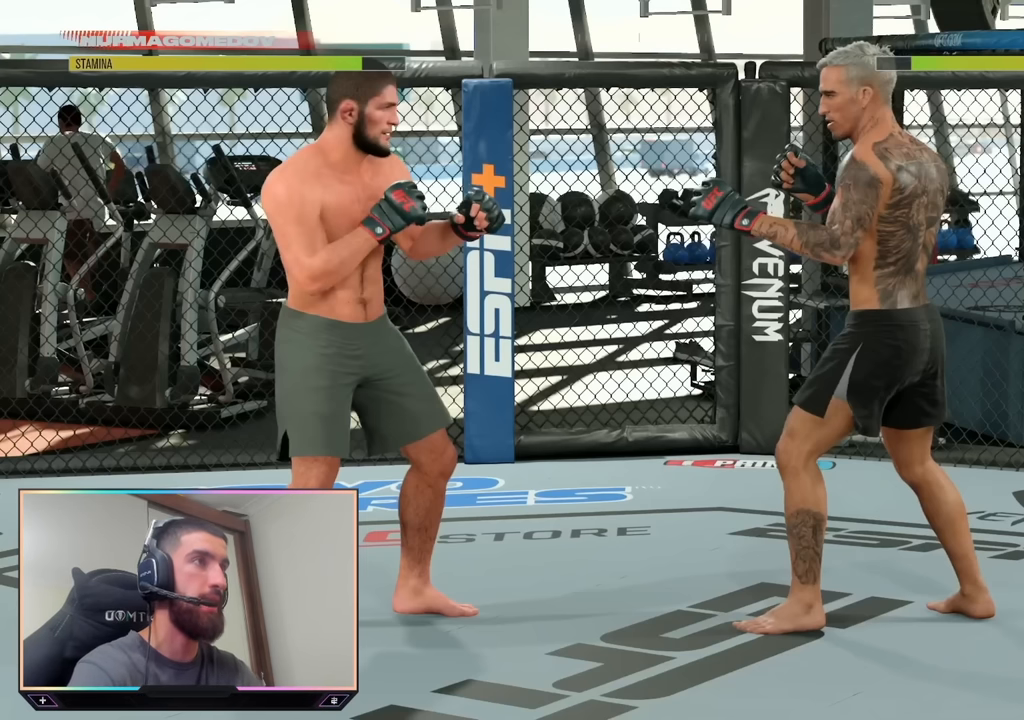
{"buttons": [], "left_stick": "down-right", "right_stick": "center", "events": []}
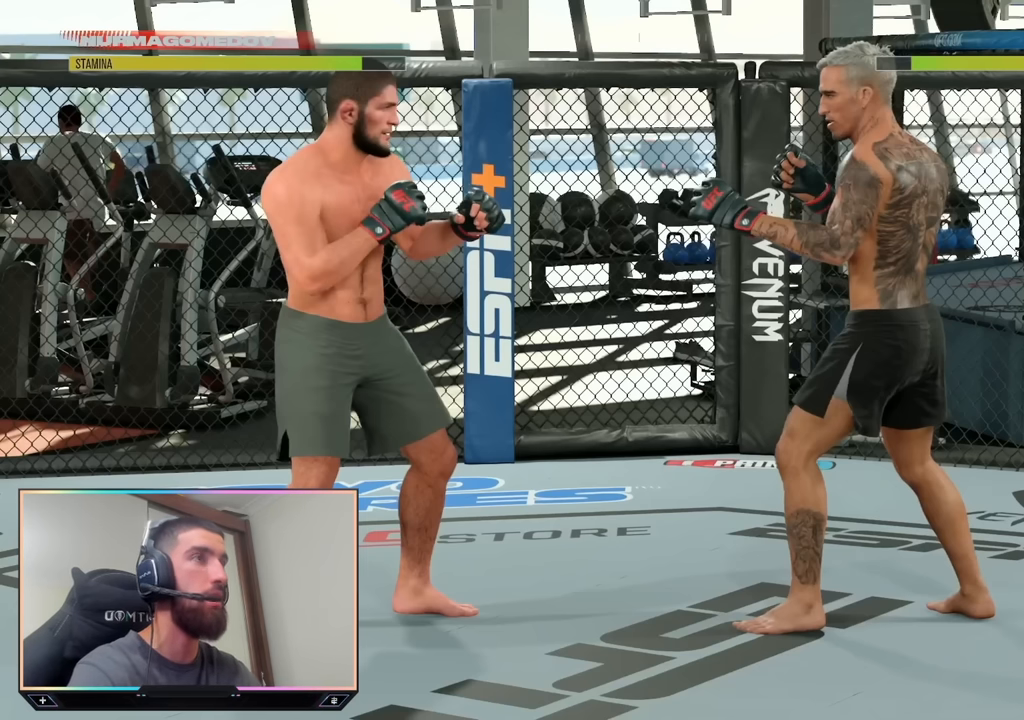
{"buttons": [], "left_stick": "down-right", "right_stick": "center", "events": []}
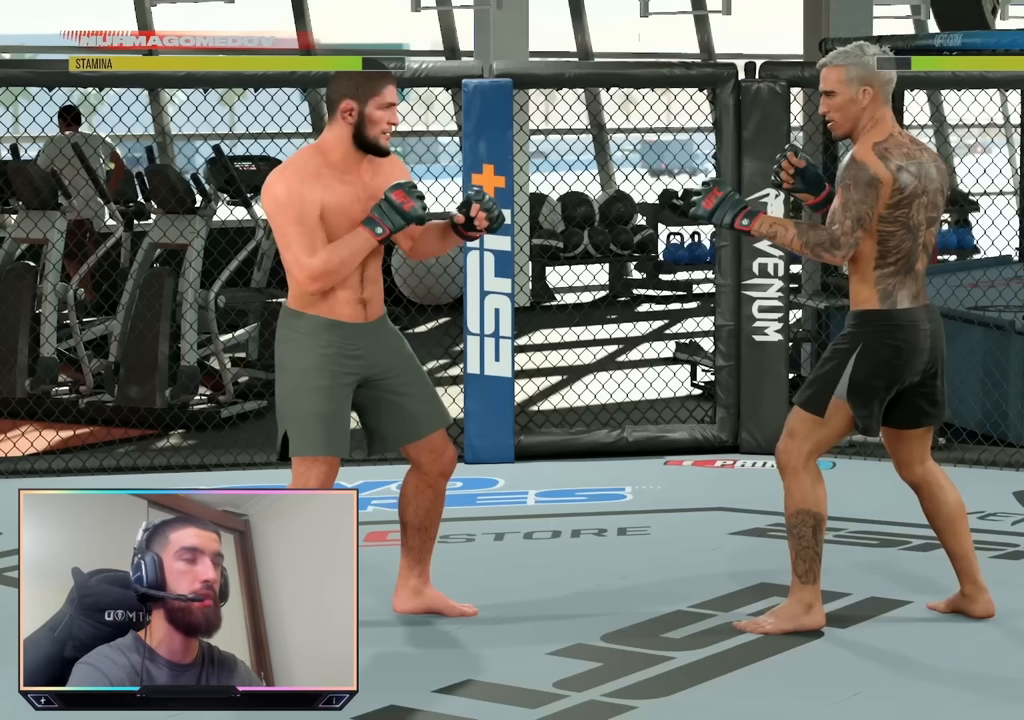
{"buttons": [], "left_stick": "down-right", "right_stick": "center", "events": []}
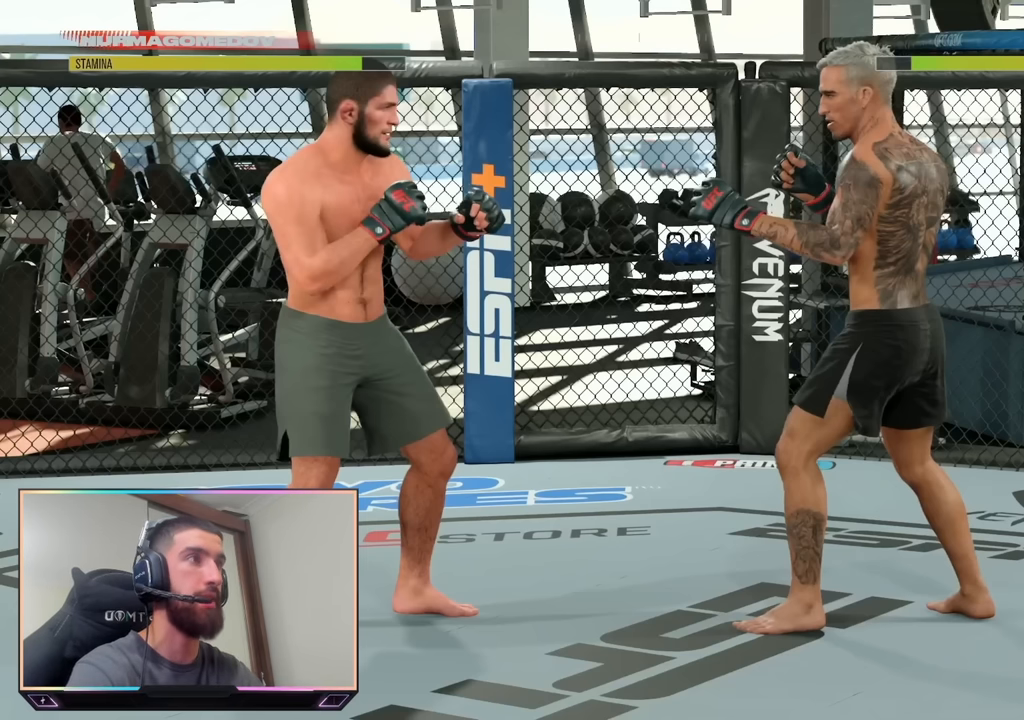
{"buttons": [], "left_stick": "down-right", "right_stick": "center", "events": []}
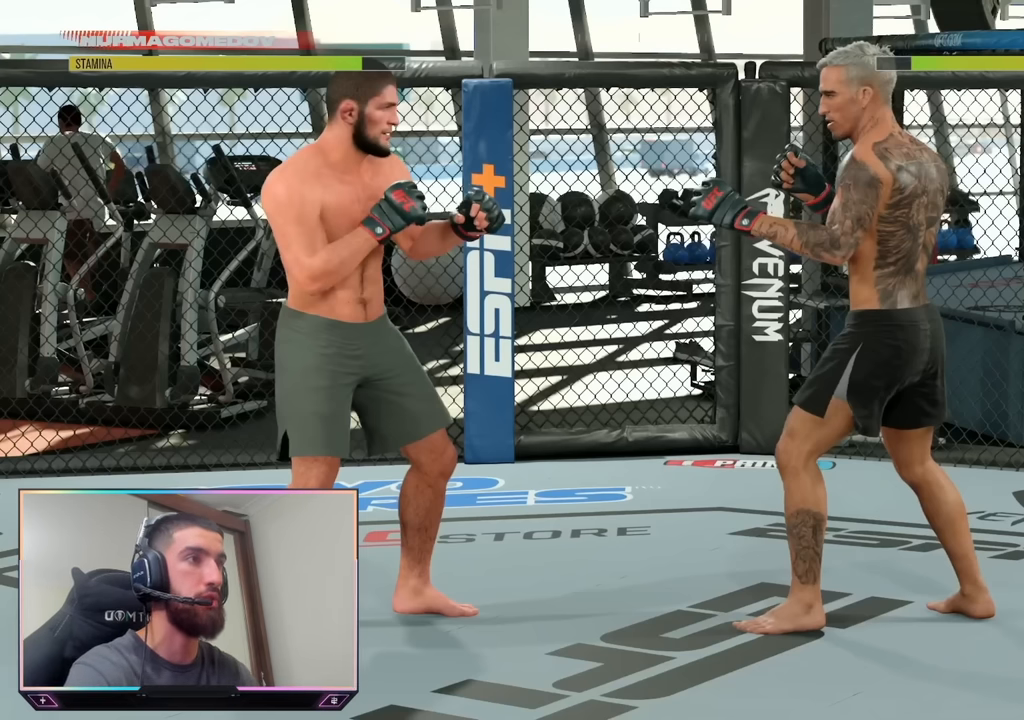
{"buttons": [], "left_stick": "down-right", "right_stick": "center", "events": []}
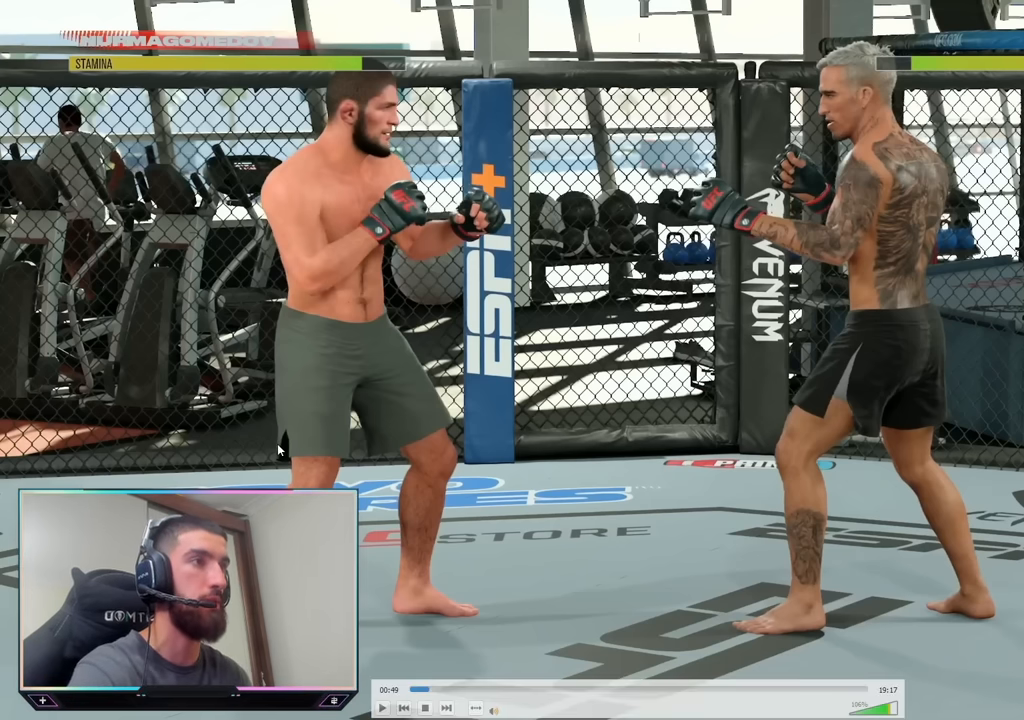
{"buttons": [], "left_stick": "down-right", "right_stick": "center", "events": []}
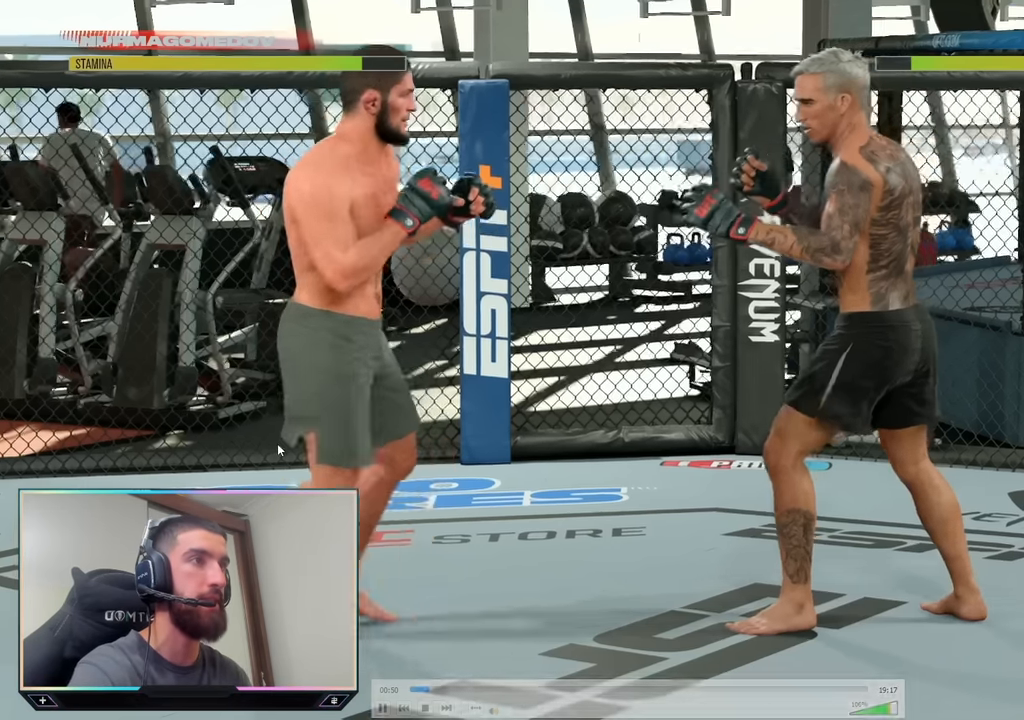
{"buttons": ["L2"], "left_stick": "center", "right_stick": "center", "events": [[33, "left_stick", "right"], [150, "left_stick", "center"], [450, "L2", "down"]]}
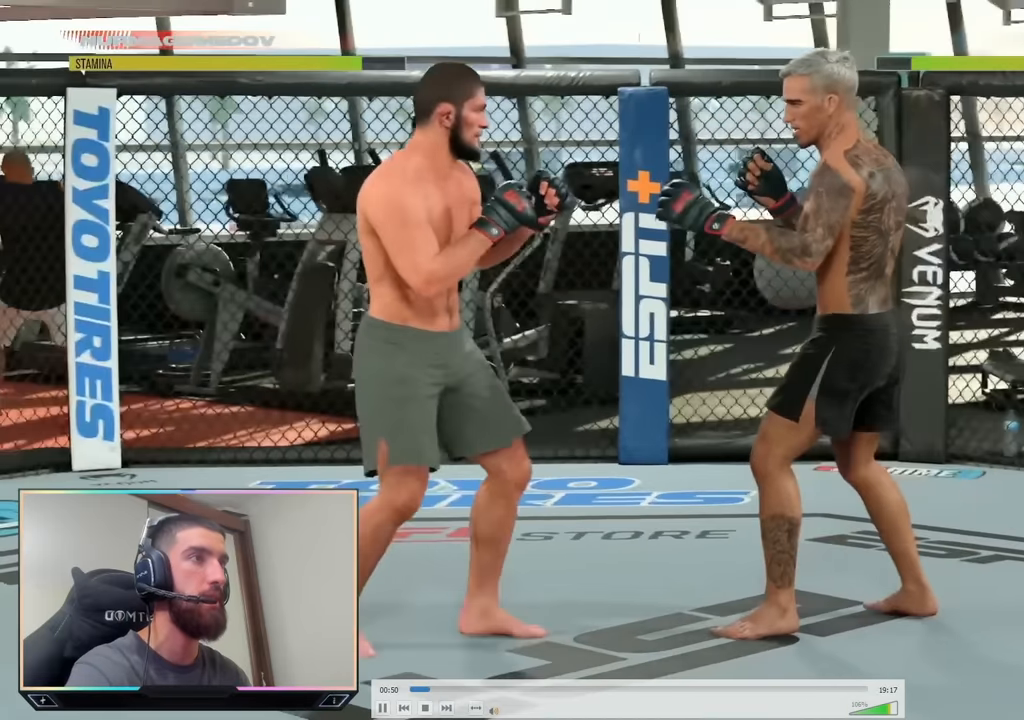
{"buttons": ["L2"], "left_stick": "center", "right_stick": "center", "events": [[150, "CROSS", "down"], [150, "SQUARE", "down"], [417, "CROSS", "up"], [417, "SQUARE", "up"]]}